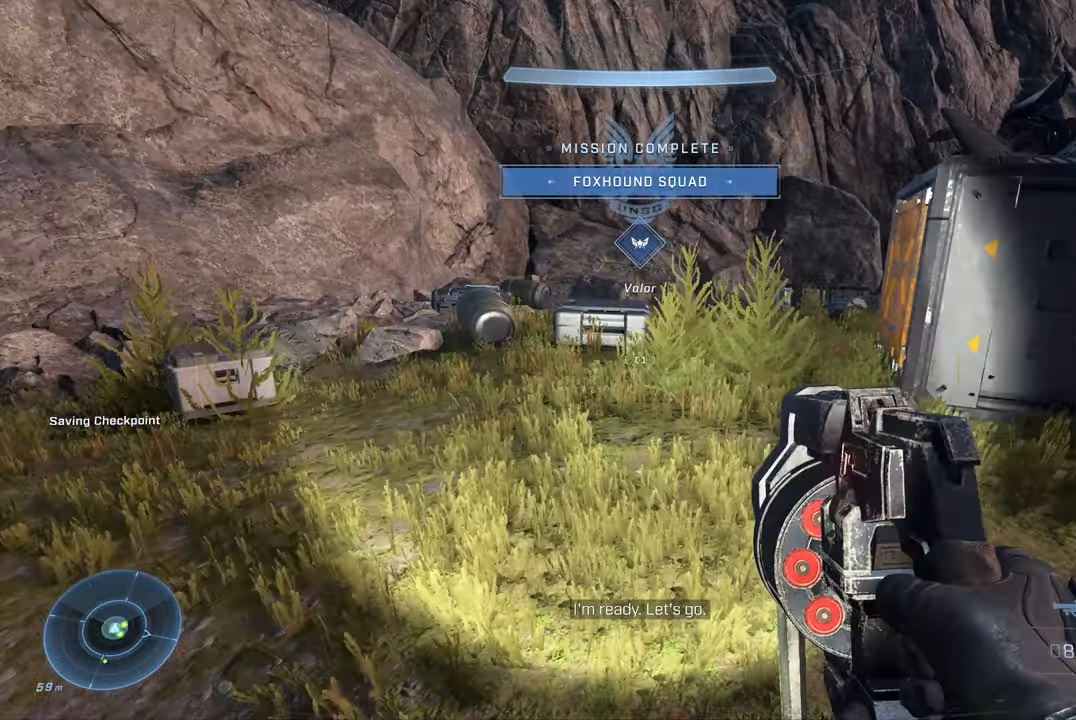
Gameplay with a controller (Xbox layout); each line is a JSON object with the inputs held at the frame after it. "events" lists button and stick changes between this image and that frame as [ms after this image, input, new state], when the widget could be followed in between.
{"buttons": [], "left_stick": "center", "right_stick": "down", "events": [[283, "A", "down"], [400, "A", "up"], [483, "left_stick", "center"], [500, "right_stick", "down"]]}
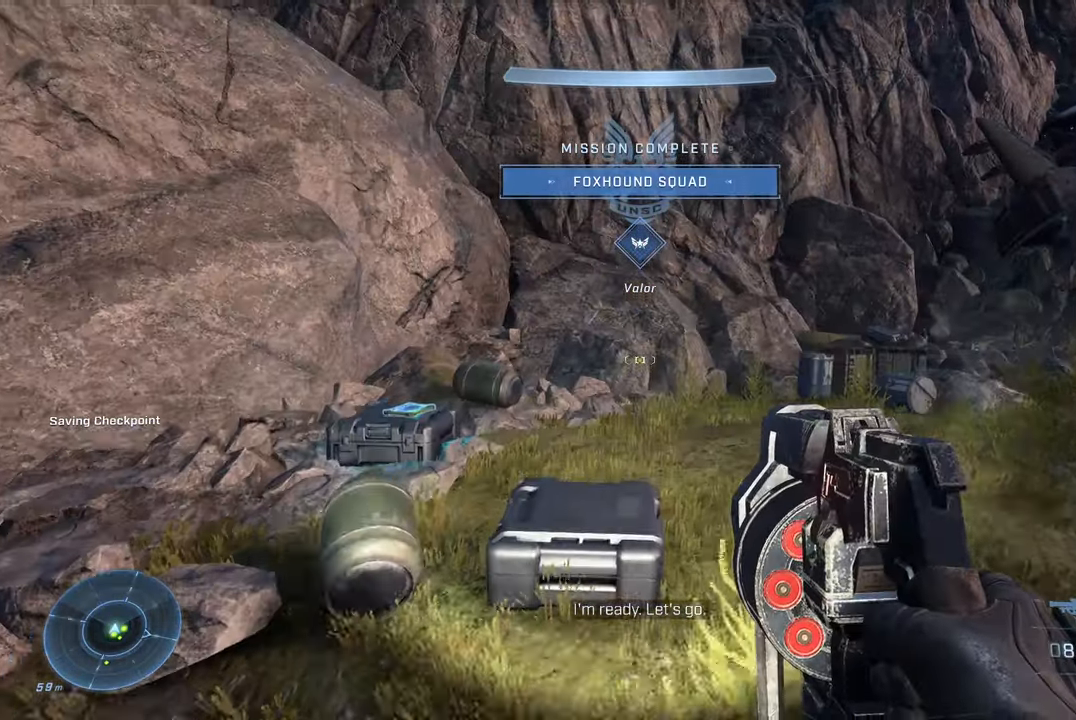
{"buttons": [], "left_stick": "up-left", "right_stick": "center", "events": [[50, "left_stick", "down-left"], [150, "left_stick", "left"], [283, "right_stick", "center"], [333, "X", "down"], [367, "left_stick", "up-left"], [467, "X", "up"]]}
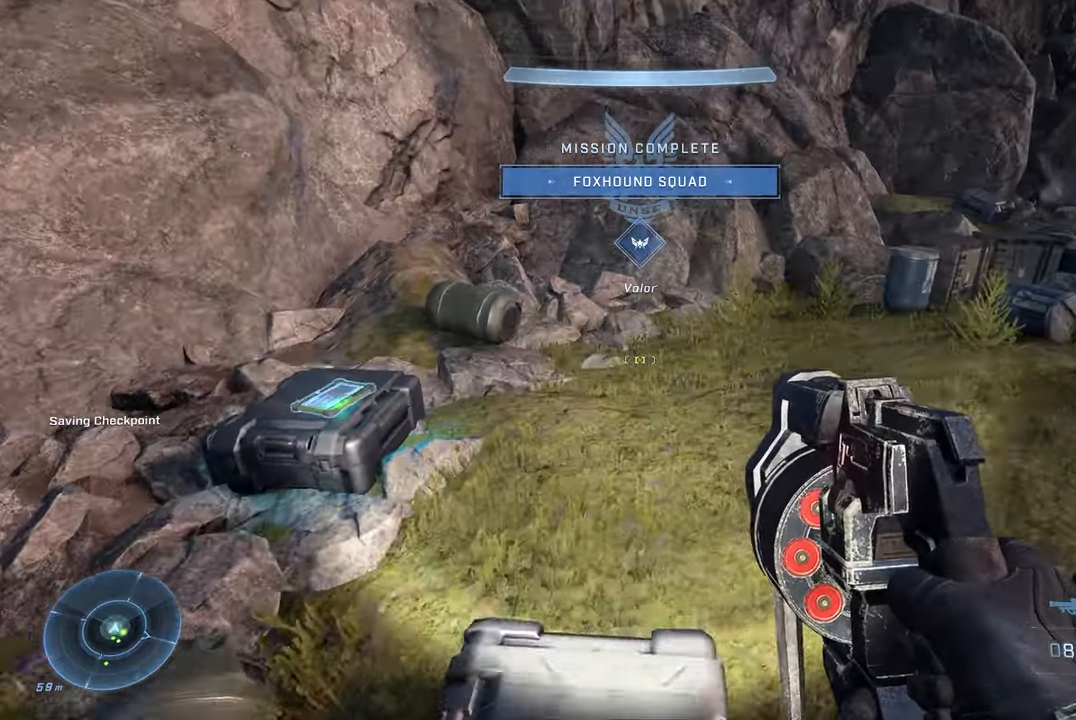
{"buttons": [], "left_stick": "up-left", "right_stick": "left", "events": [[200, "right_stick", "left"]]}
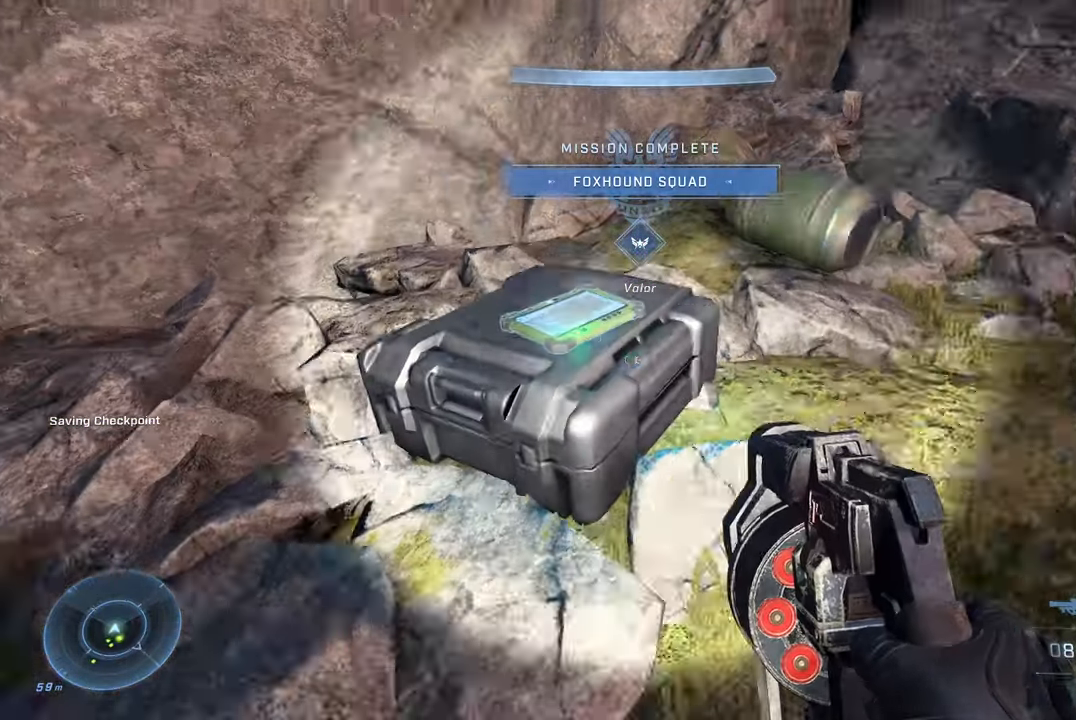
{"buttons": ["X"], "left_stick": "center", "right_stick": "center", "events": [[33, "right_stick", "center"], [150, "X", "down"], [167, "left_stick", "center"]]}
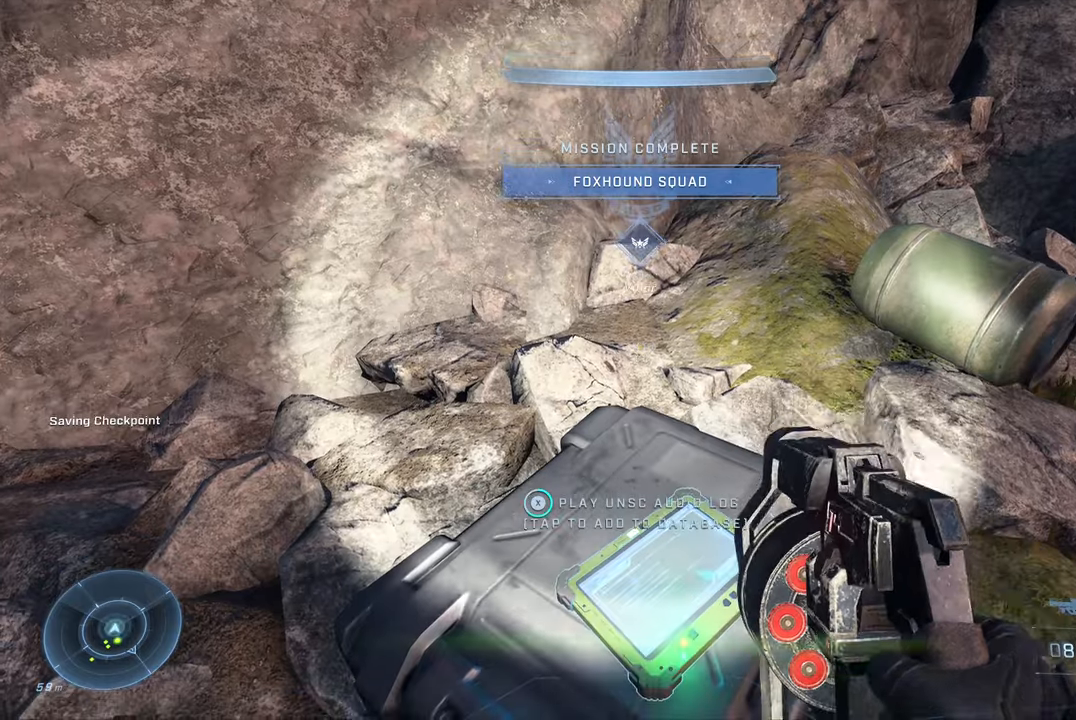
{"buttons": ["X"], "left_stick": "center", "right_stick": "center", "events": []}
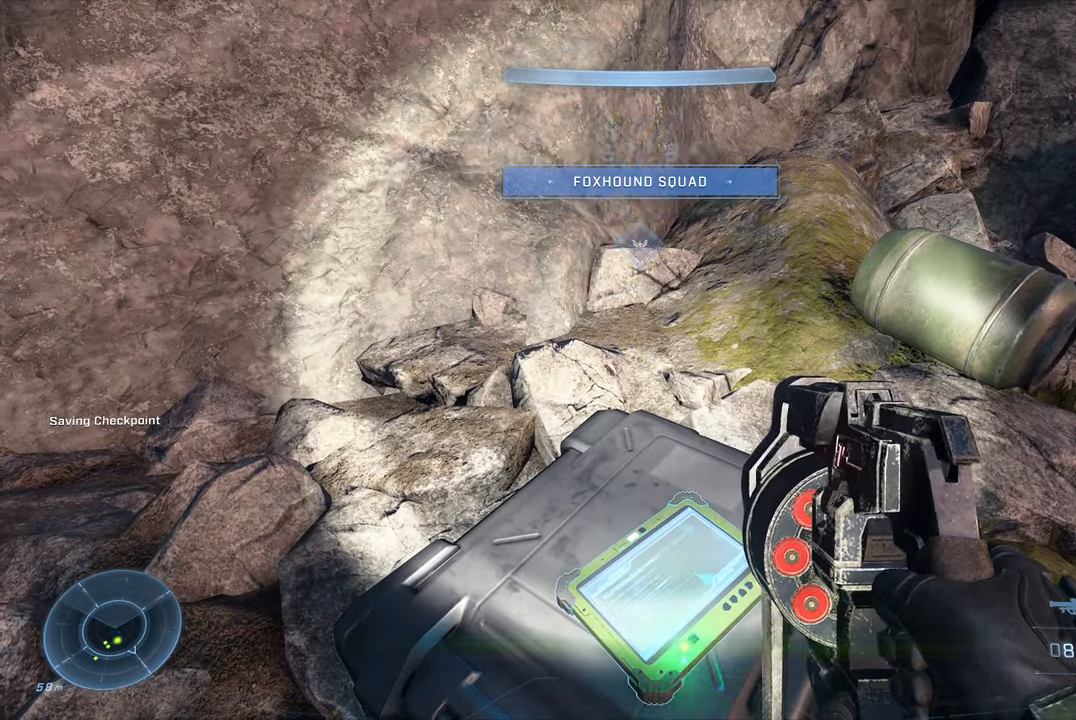
{"buttons": [], "left_stick": "left", "right_stick": "left", "events": [[17, "left_stick", "down-right"], [67, "X", "up"], [100, "left_stick", "left"], [150, "right_stick", "left"]]}
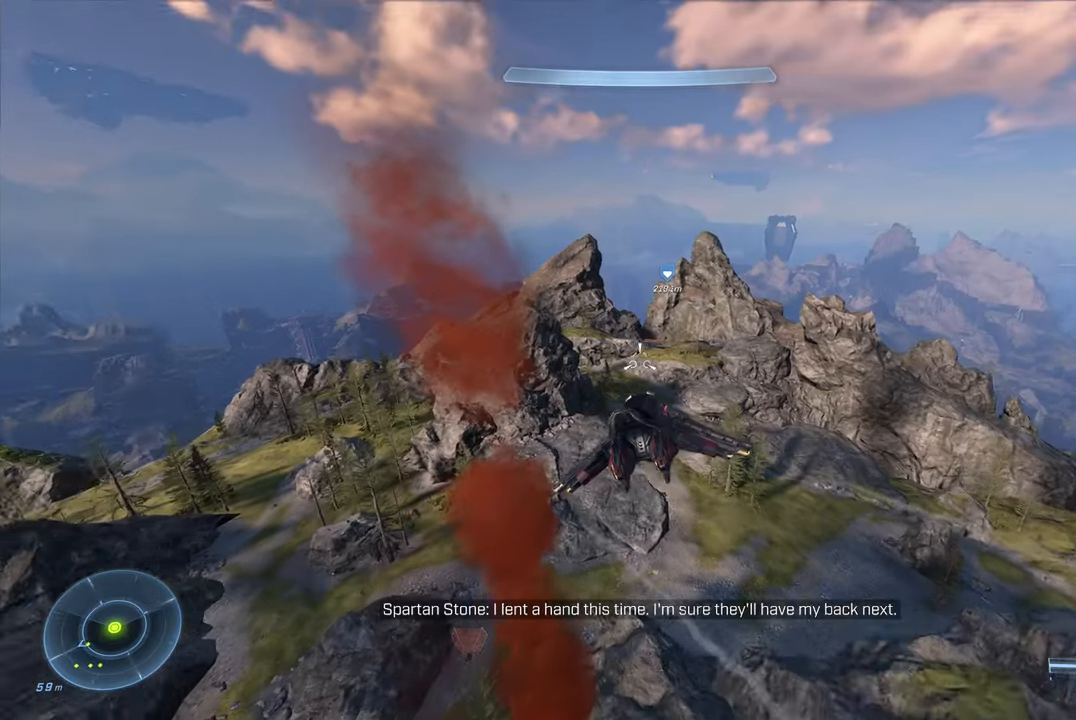
{"buttons": [], "left_stick": "left", "right_stick": "up-left", "events": [[67, "right_stick", "center"], [400, "right_stick", "up-left"]]}
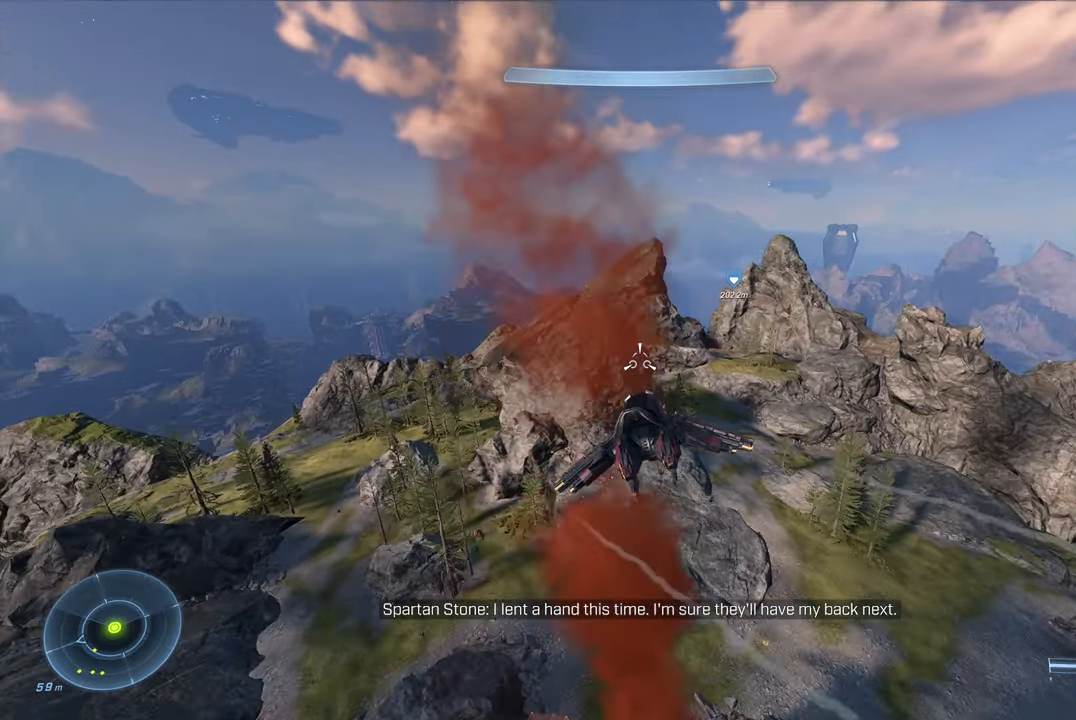
{"buttons": [], "left_stick": "up-left", "right_stick": "center", "events": [[250, "left_stick", "up-left"], [450, "right_stick", "center"]]}
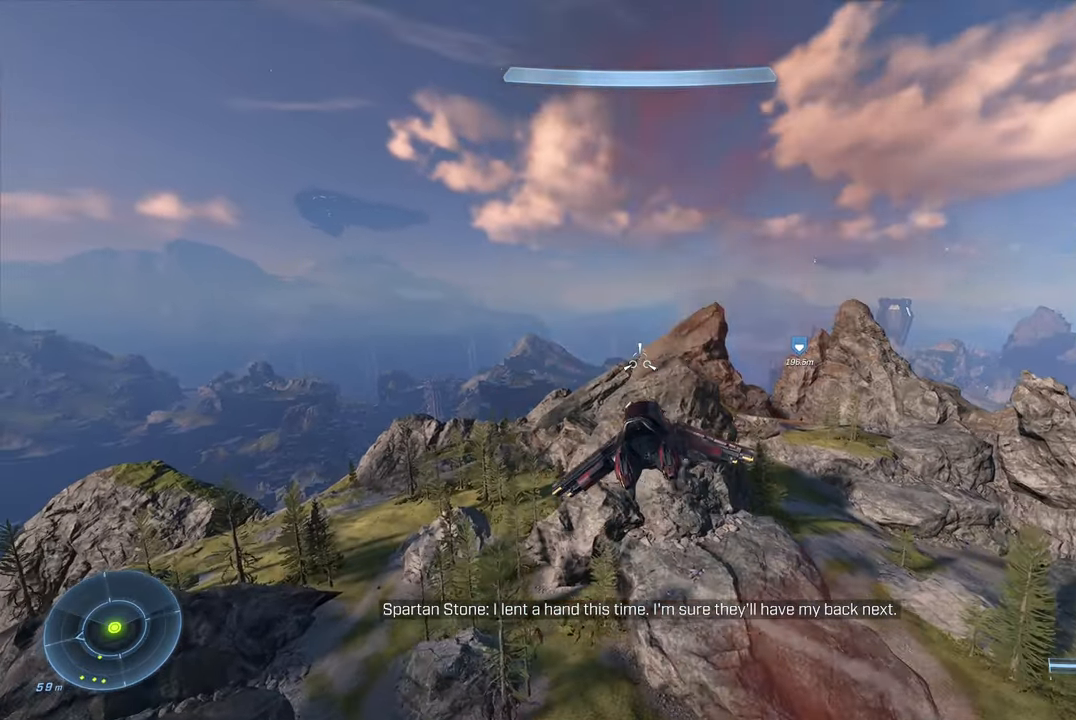
{"buttons": [], "left_stick": "up", "right_stick": "down-left", "events": [[84, "right_stick", "left"], [317, "left_stick", "up"], [334, "right_stick", "down-left"]]}
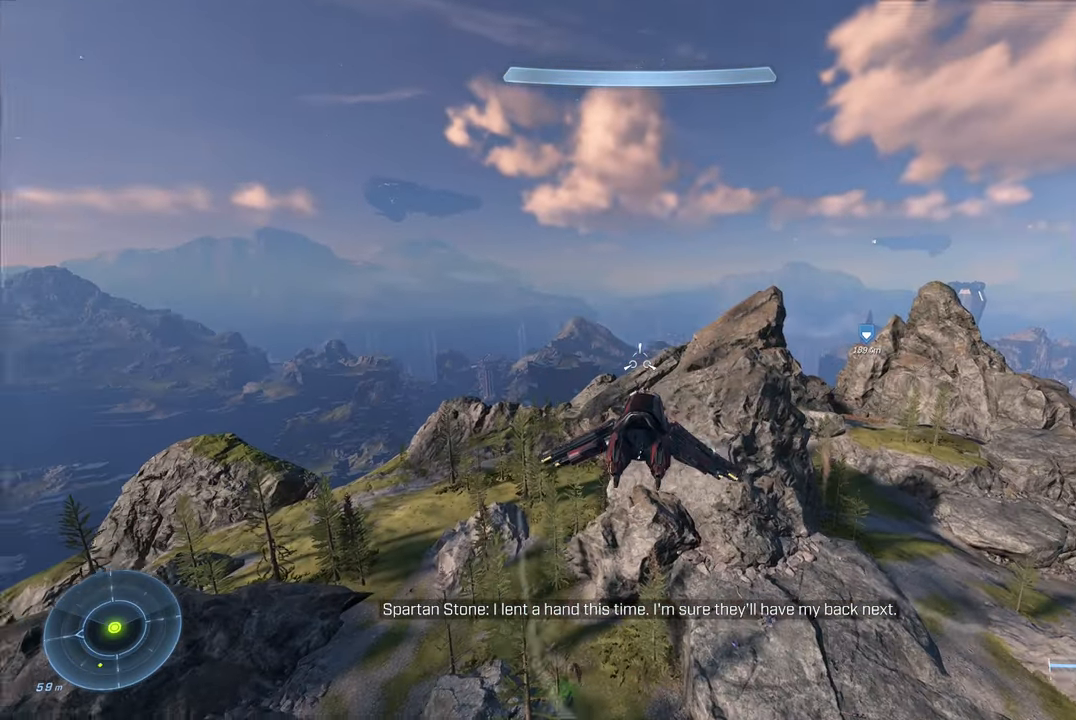
{"buttons": [], "left_stick": "up-right", "right_stick": "center", "events": [[134, "left_stick", "up-right"], [267, "right_stick", "center"]]}
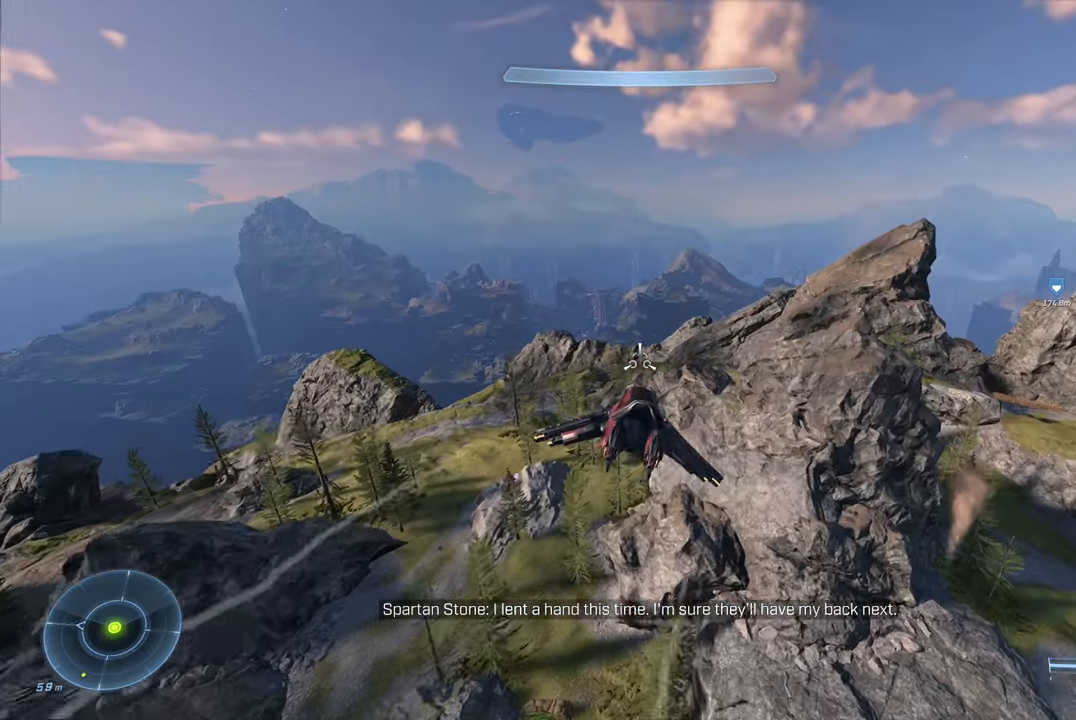
{"buttons": [], "left_stick": "up", "right_stick": "up-right", "events": [[100, "right_stick", "up"], [400, "left_stick", "up"], [484, "right_stick", "up-right"]]}
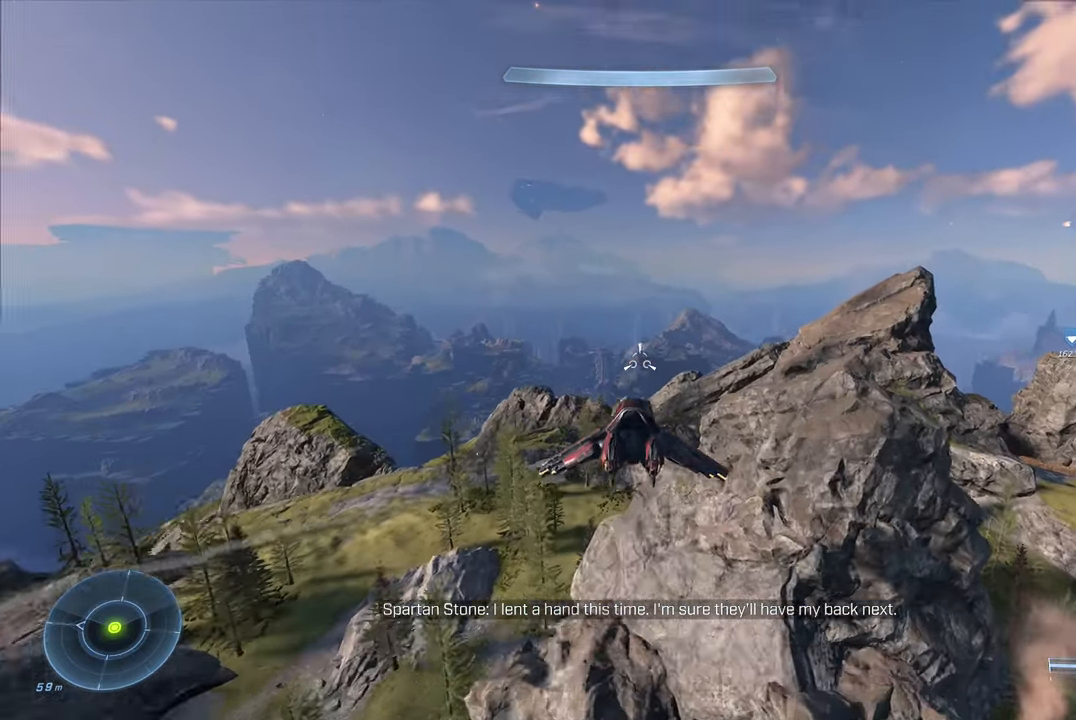
{"buttons": [], "left_stick": "up-left", "right_stick": "right", "events": [[84, "left_stick", "up-left"], [184, "right_stick", "right"]]}
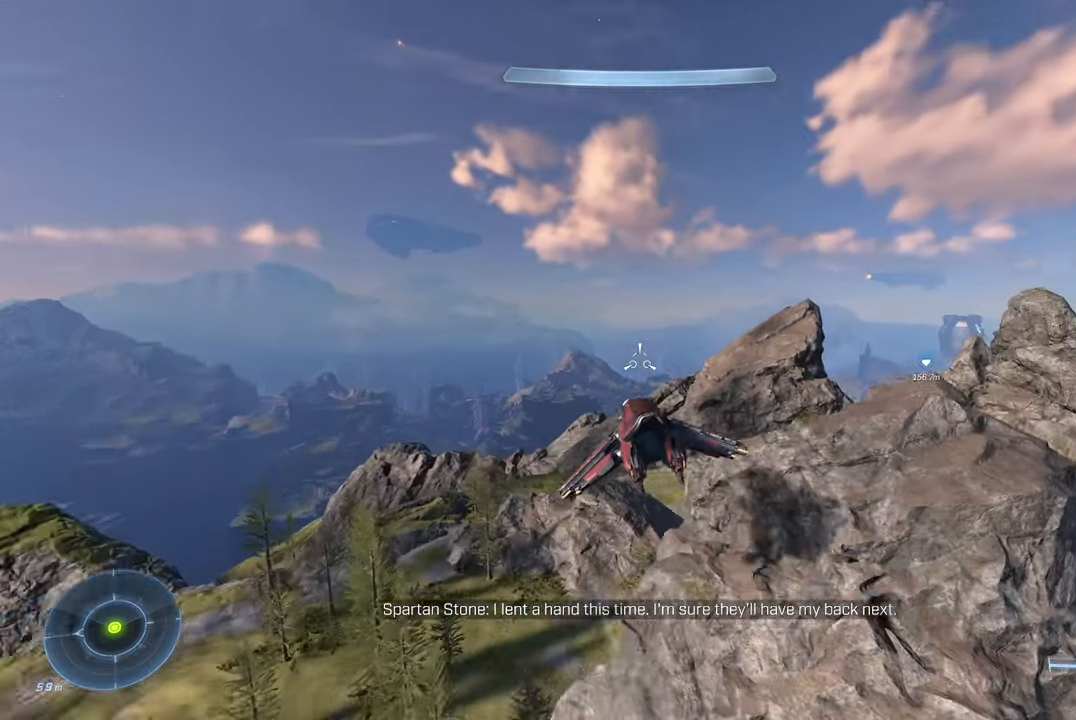
{"buttons": [], "left_stick": "up-left", "right_stick": "center", "events": [[450, "right_stick", "center"]]}
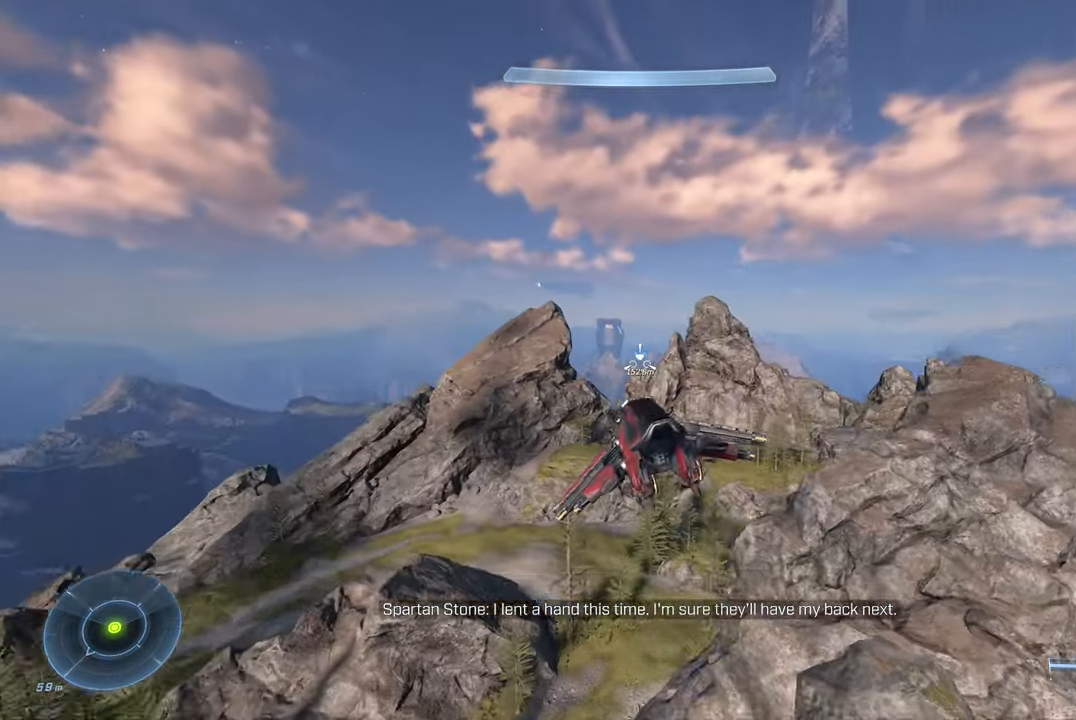
{"buttons": [], "left_stick": "up-right", "right_stick": "center", "events": [[350, "left_stick", "up-right"]]}
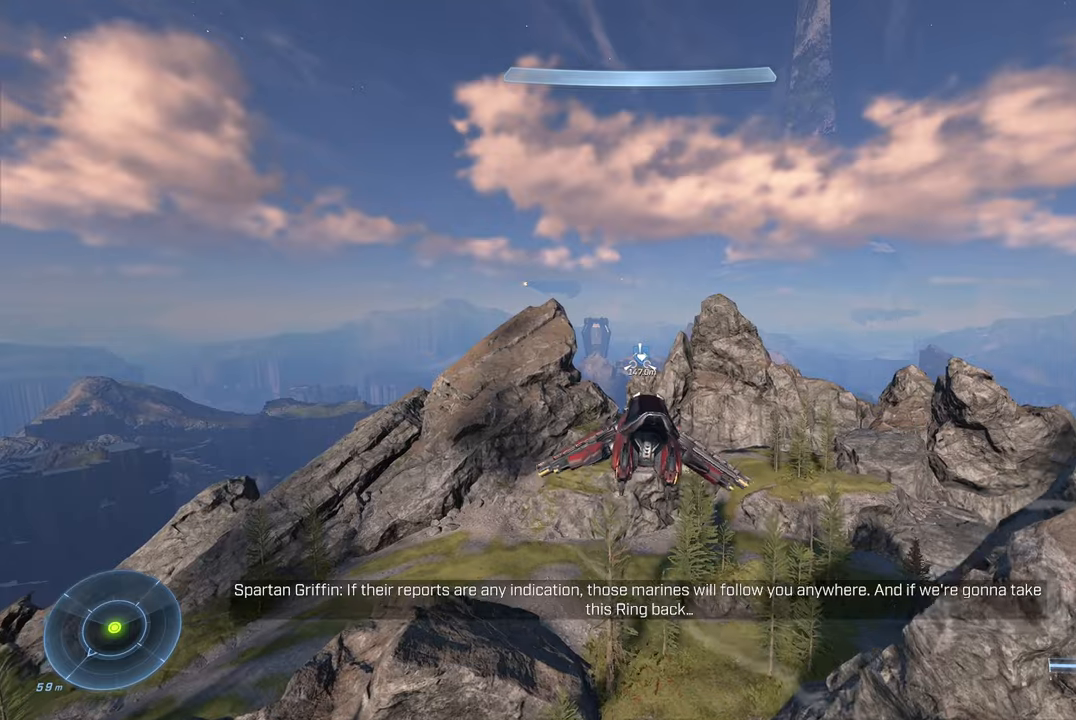
{"buttons": [], "left_stick": "up-right", "right_stick": "center", "events": [[233, "right_stick", "down-left"], [416, "right_stick", "center"]]}
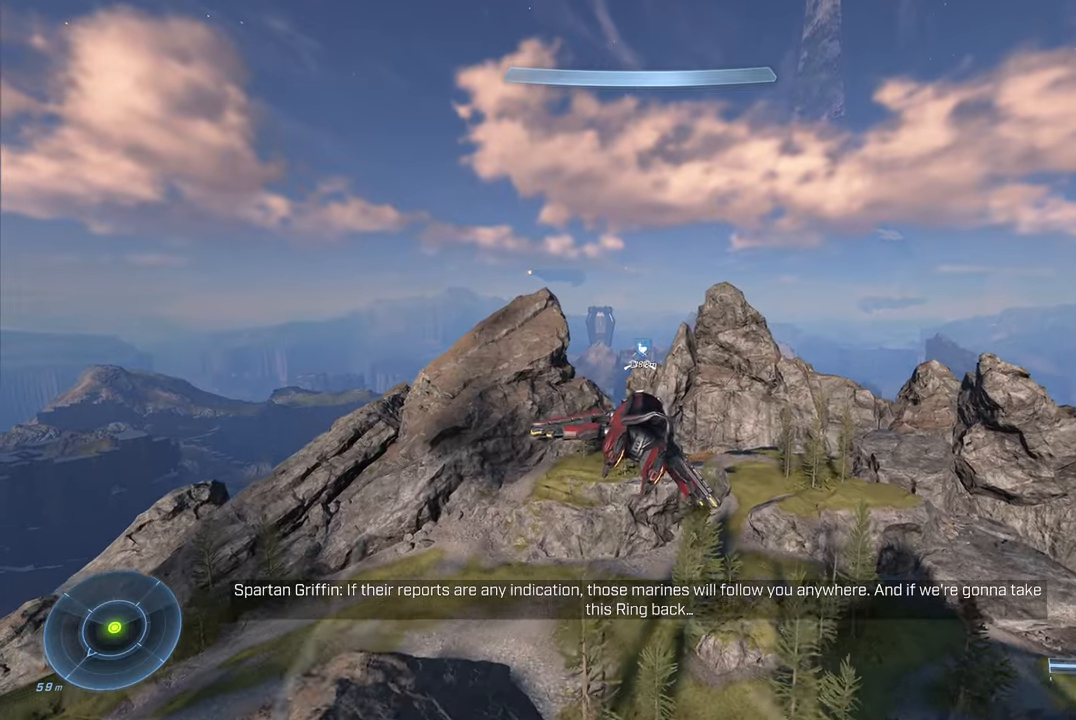
{"buttons": [], "left_stick": "up-right", "right_stick": "right", "events": [[183, "right_stick", "right"]]}
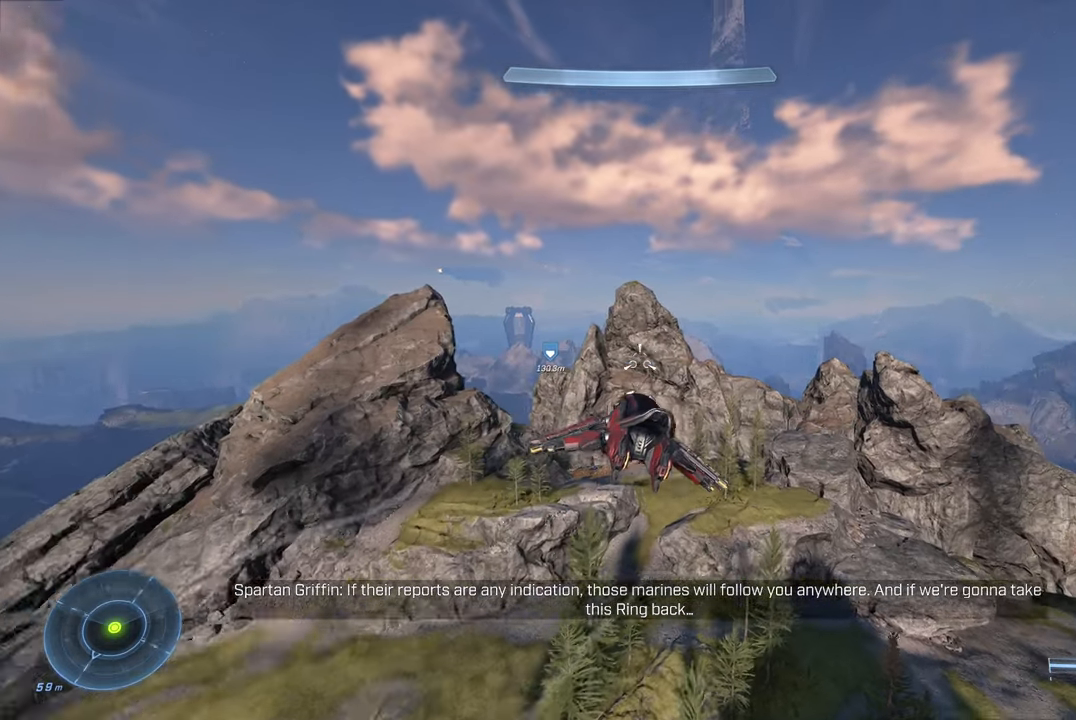
{"buttons": [], "left_stick": "up-right", "right_stick": "center", "events": [[33, "right_stick", "center"]]}
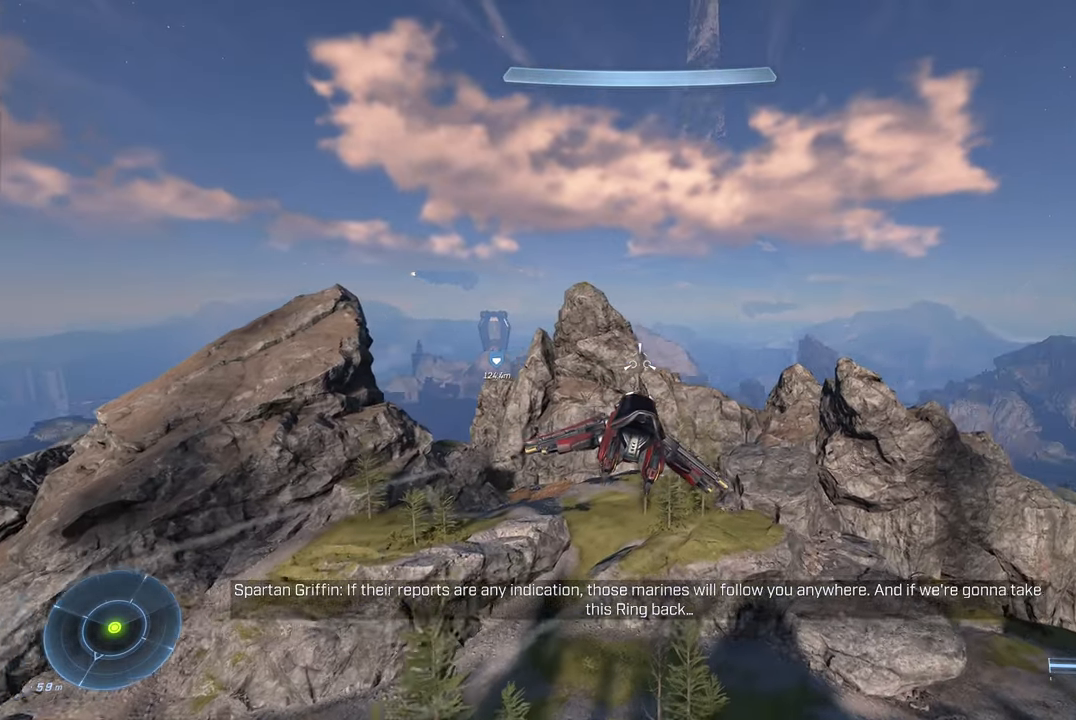
{"buttons": [], "left_stick": "up-right", "right_stick": "center", "events": [[333, "right_stick", "left"], [500, "right_stick", "center"]]}
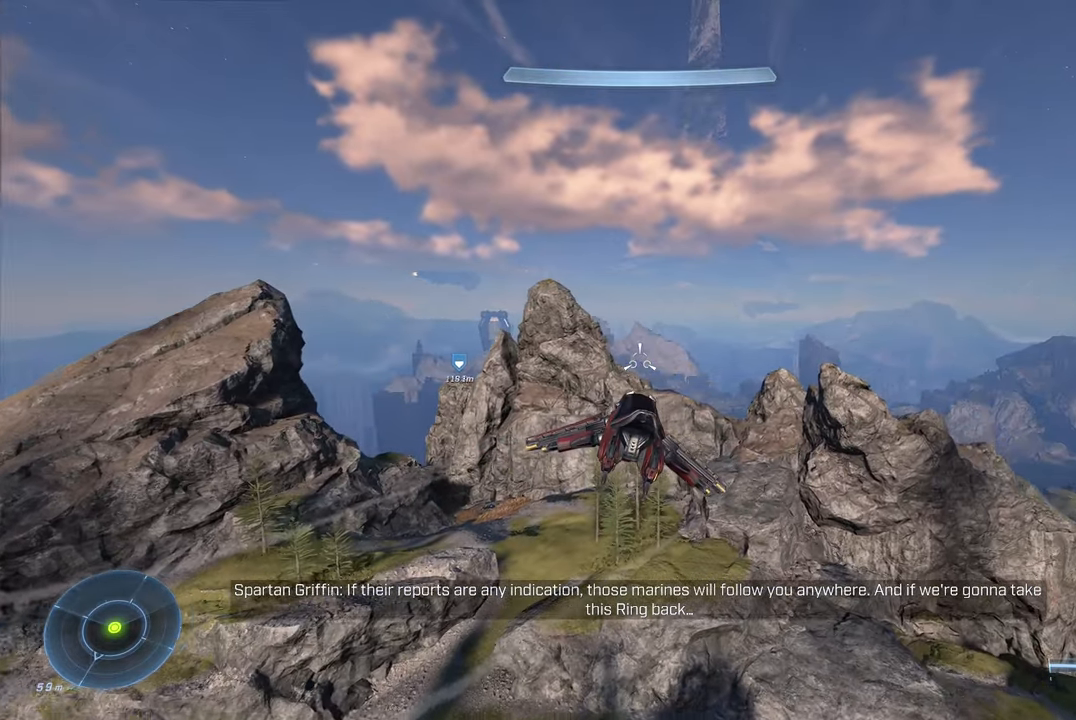
{"buttons": [], "left_stick": "right", "right_stick": "down-right", "events": [[400, "left_stick", "right"], [450, "right_stick", "down-right"]]}
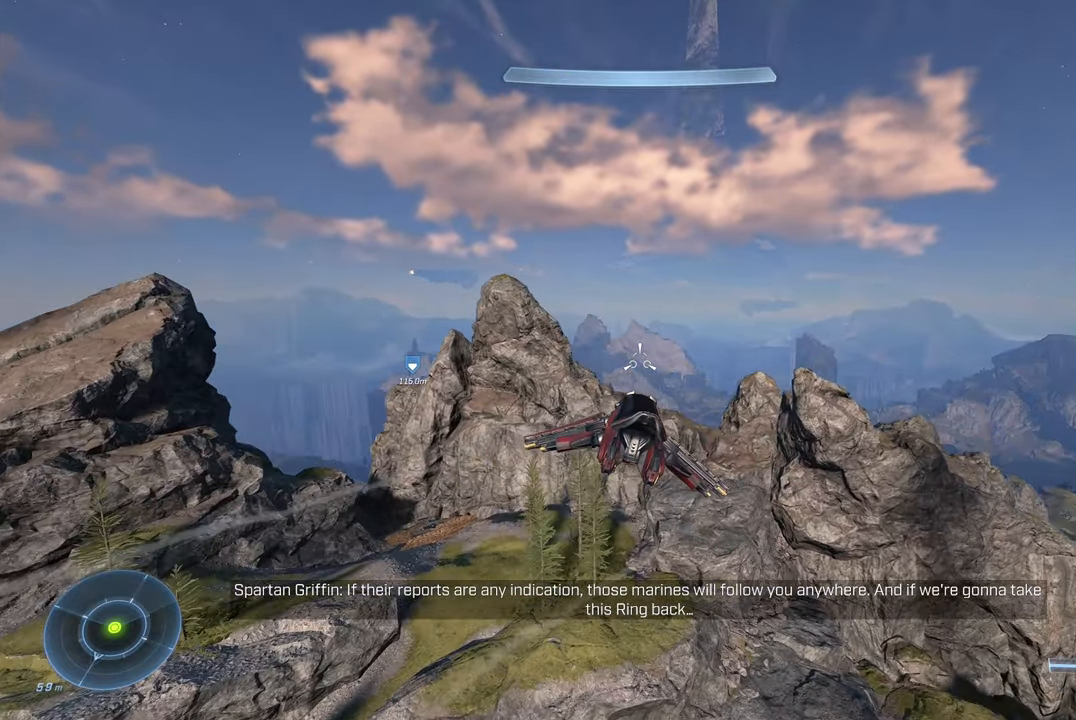
{"buttons": [], "left_stick": "left", "right_stick": "center", "events": [[300, "left_stick", "left"], [333, "right_stick", "center"]]}
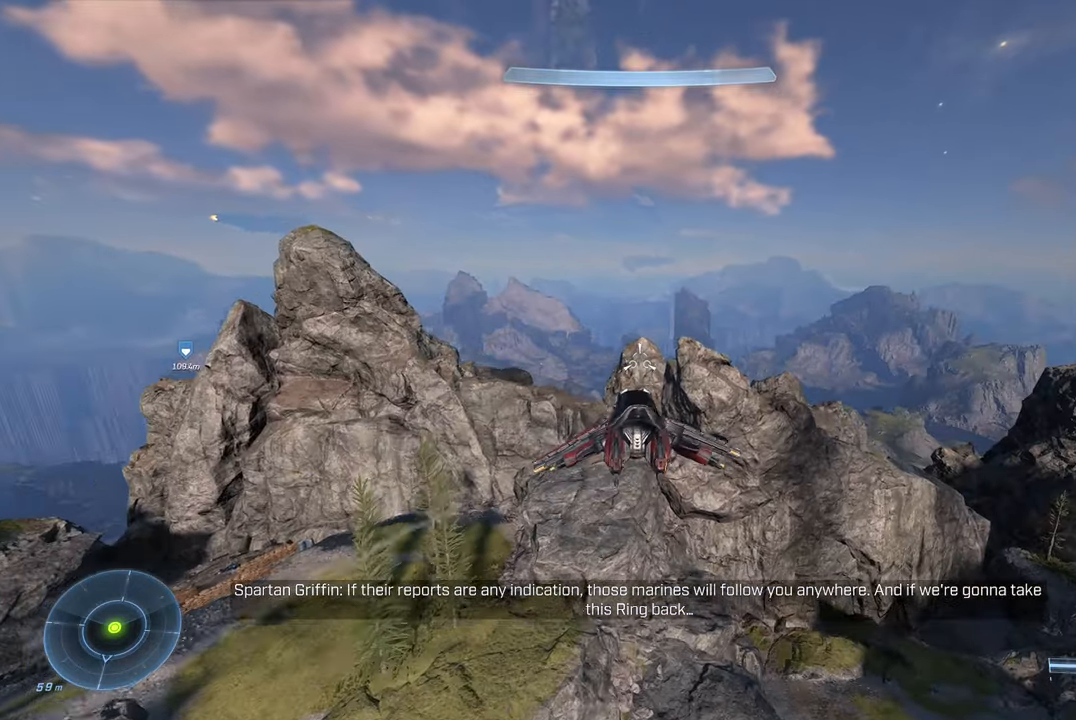
{"buttons": [], "left_stick": "left", "right_stick": "left", "events": [[283, "right_stick", "left"]]}
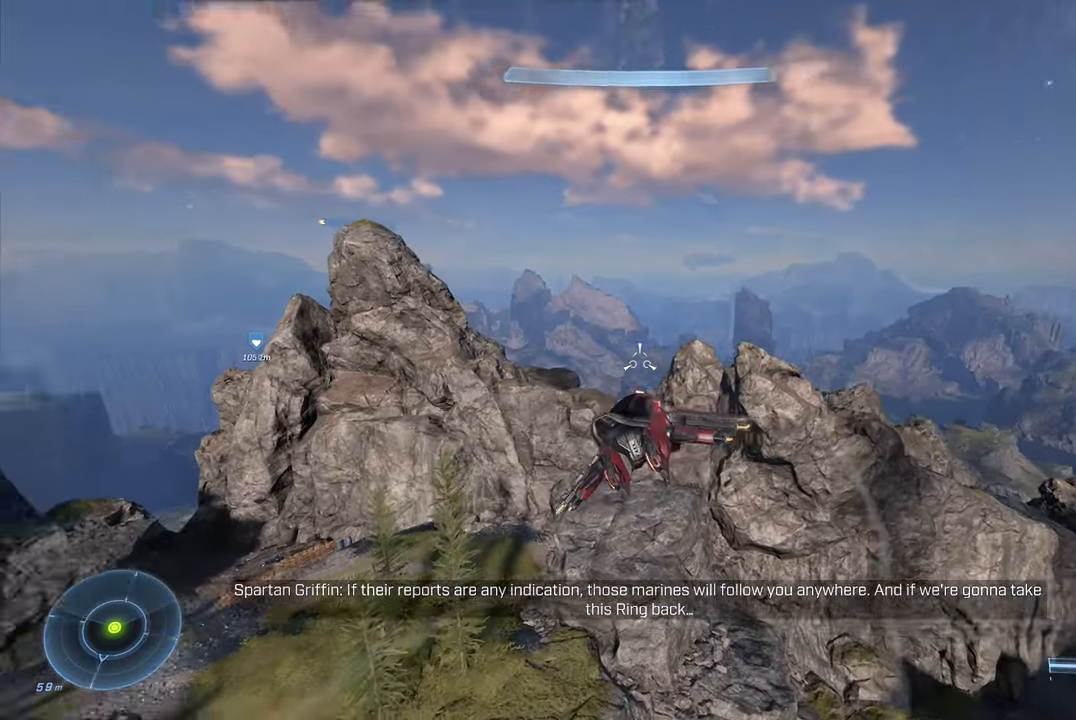
{"buttons": [], "left_stick": "left", "right_stick": "up-left", "events": [[400, "right_stick", "up-left"]]}
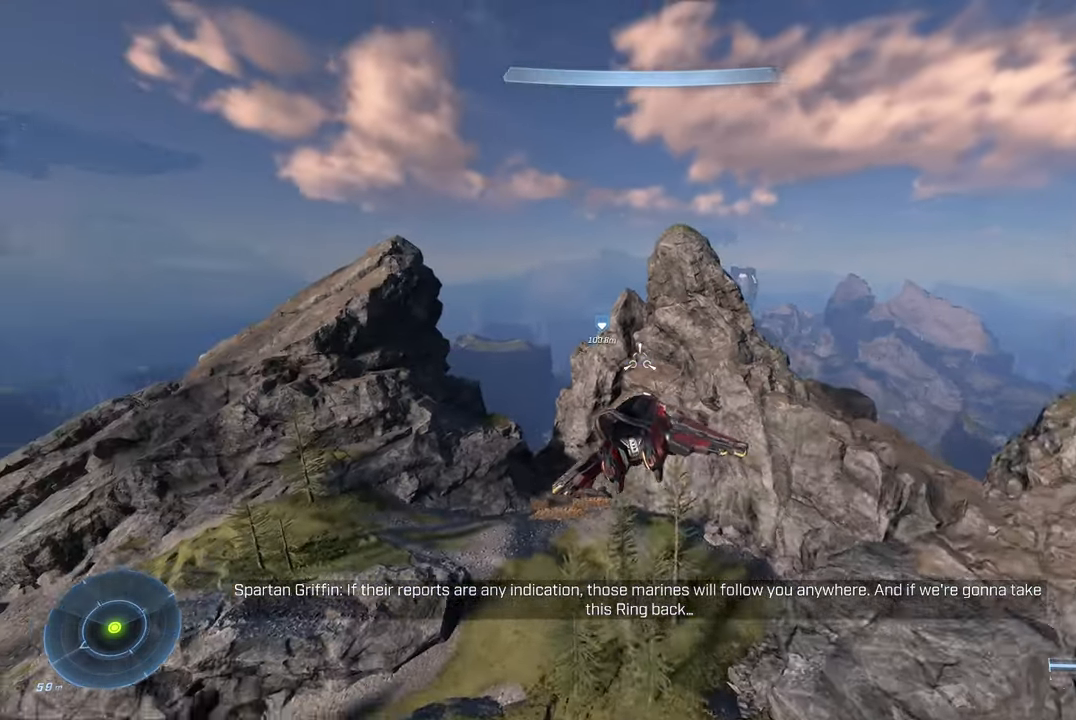
{"buttons": [], "left_stick": "up", "right_stick": "left", "events": [[66, "right_stick", "center"], [250, "left_stick", "up"], [250, "right_stick", "down-left"], [500, "right_stick", "left"]]}
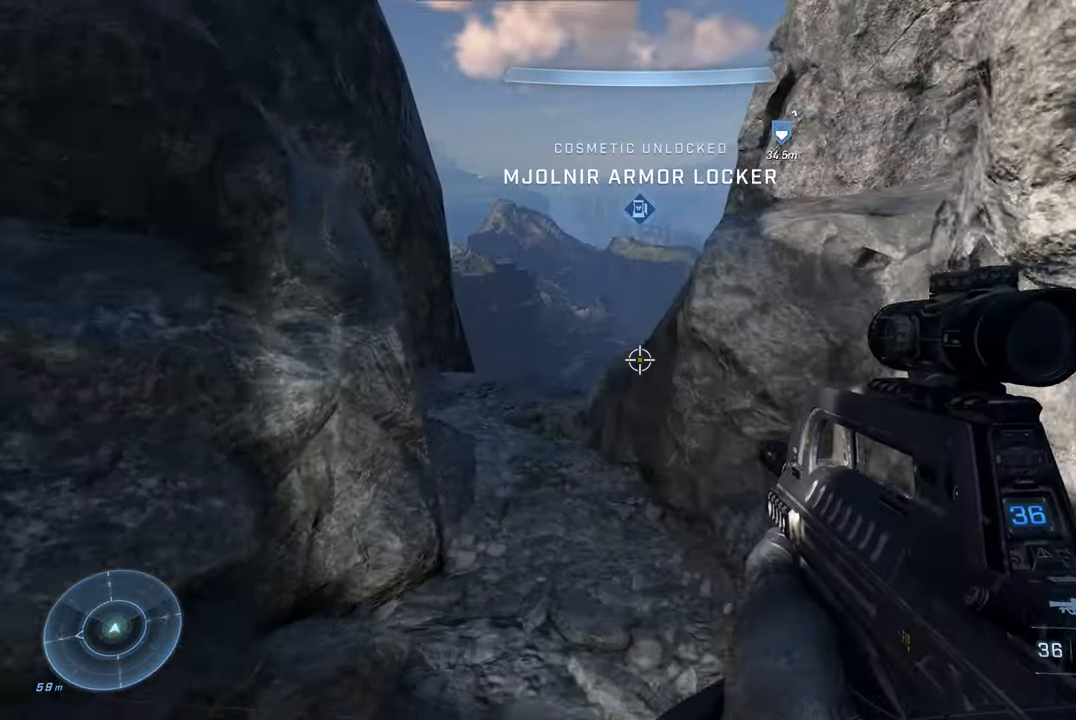
{"buttons": [], "left_stick": "up", "right_stick": "left", "events": [[200, "right_stick", "center"], [416, "right_stick", "left"]]}
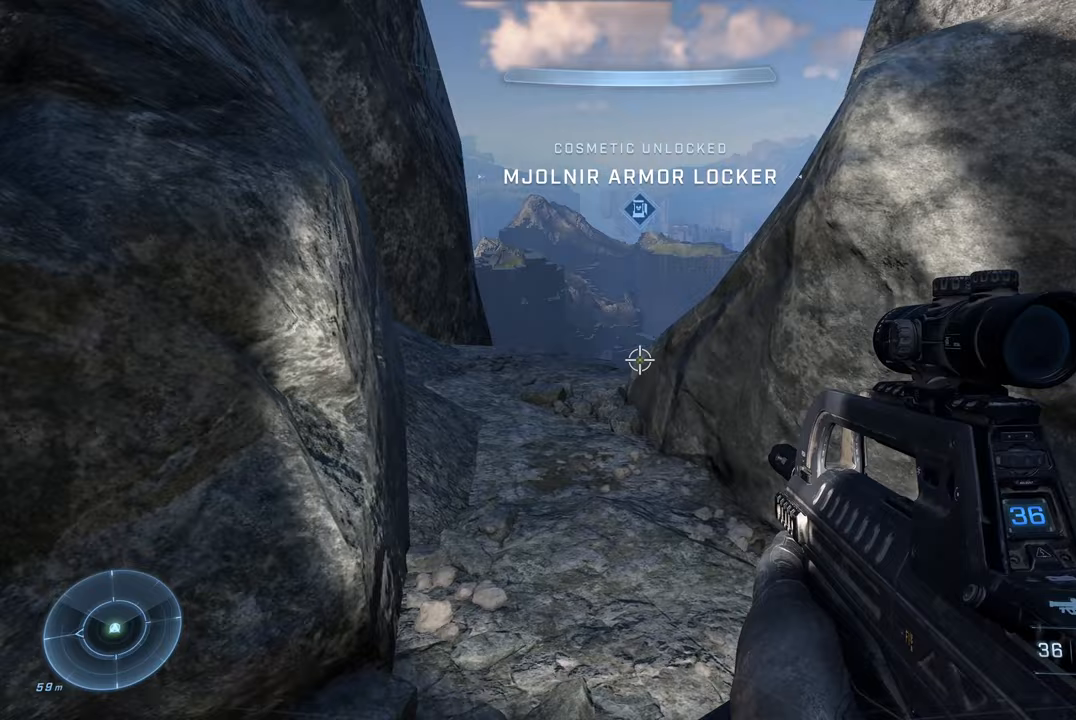
{"buttons": [], "left_stick": "up-left", "right_stick": "center", "events": [[100, "right_stick", "center"], [150, "left_stick", "up-left"], [317, "A", "down"], [417, "A", "up"]]}
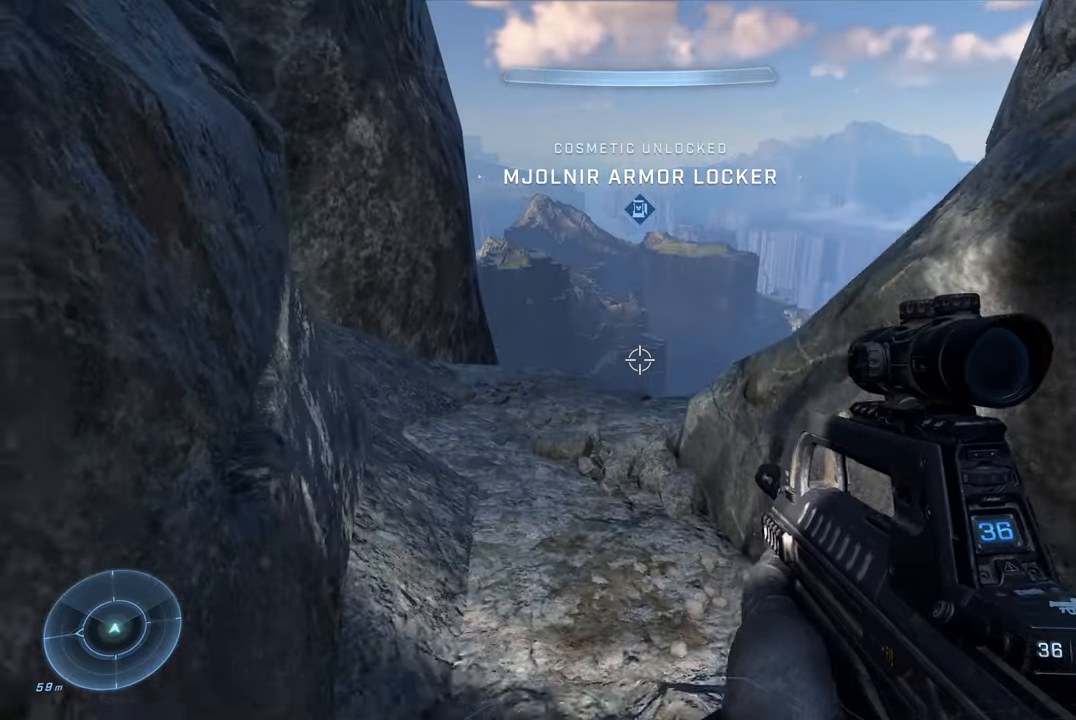
{"buttons": [], "left_stick": "up-left", "right_stick": "down-right", "events": [[100, "right_stick", "down-right"]]}
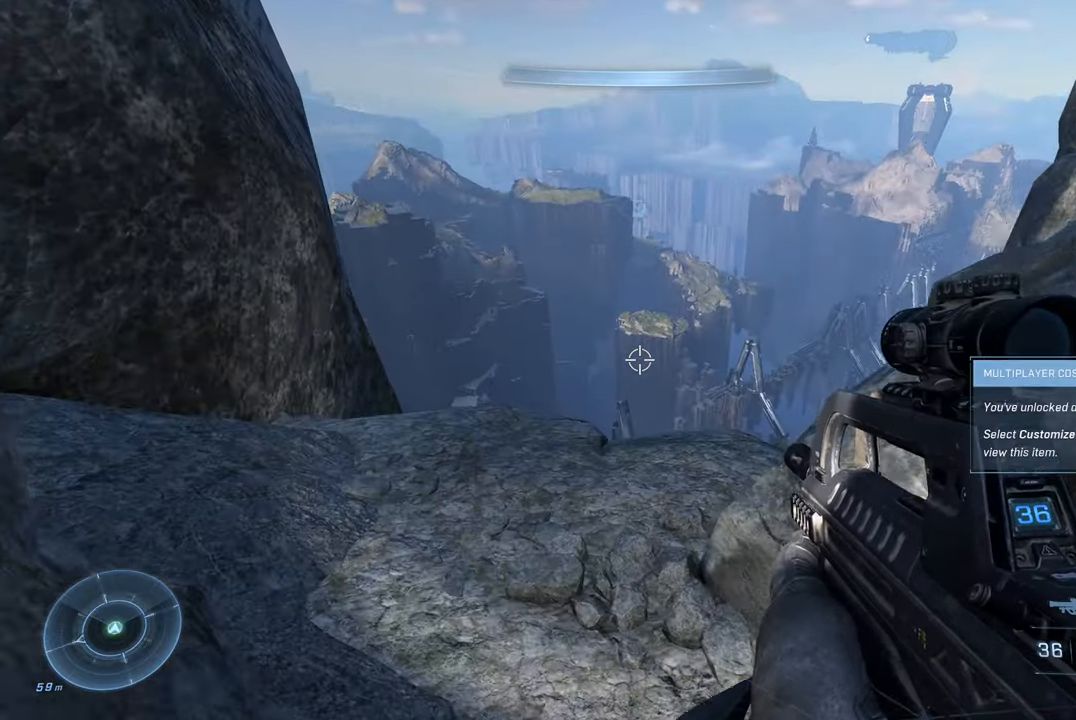
{"buttons": [], "left_stick": "up-left", "right_stick": "right", "events": [[267, "right_stick", "right"]]}
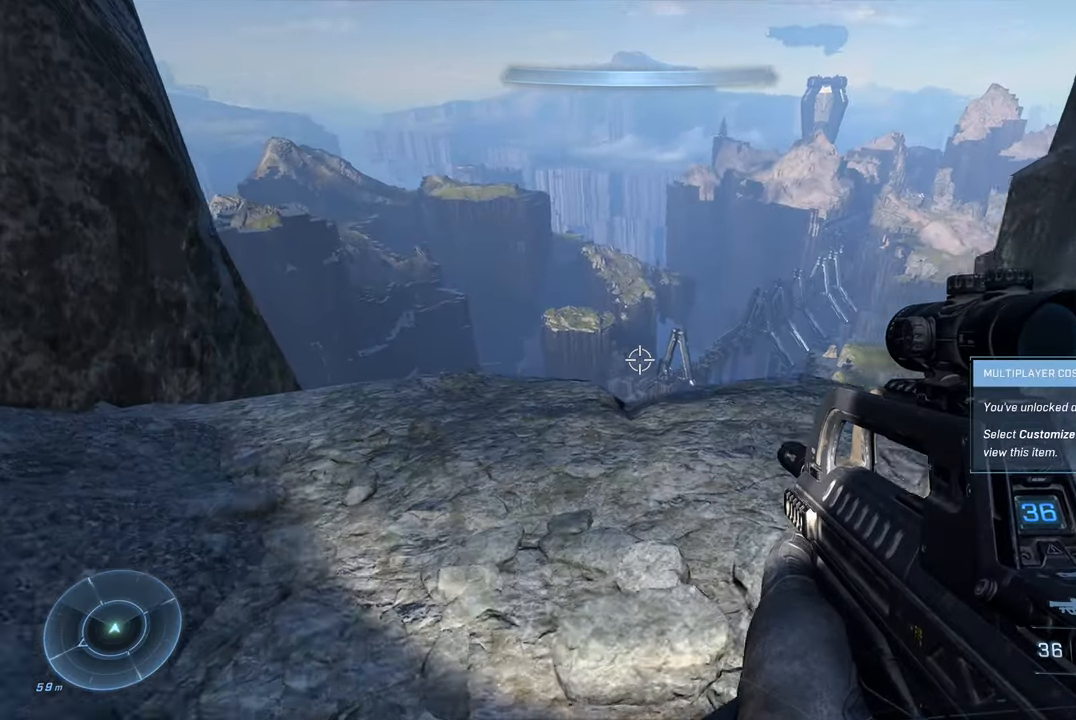
{"buttons": [], "left_stick": "up", "right_stick": "down", "events": [[167, "left_stick", "up"], [467, "right_stick", "down"]]}
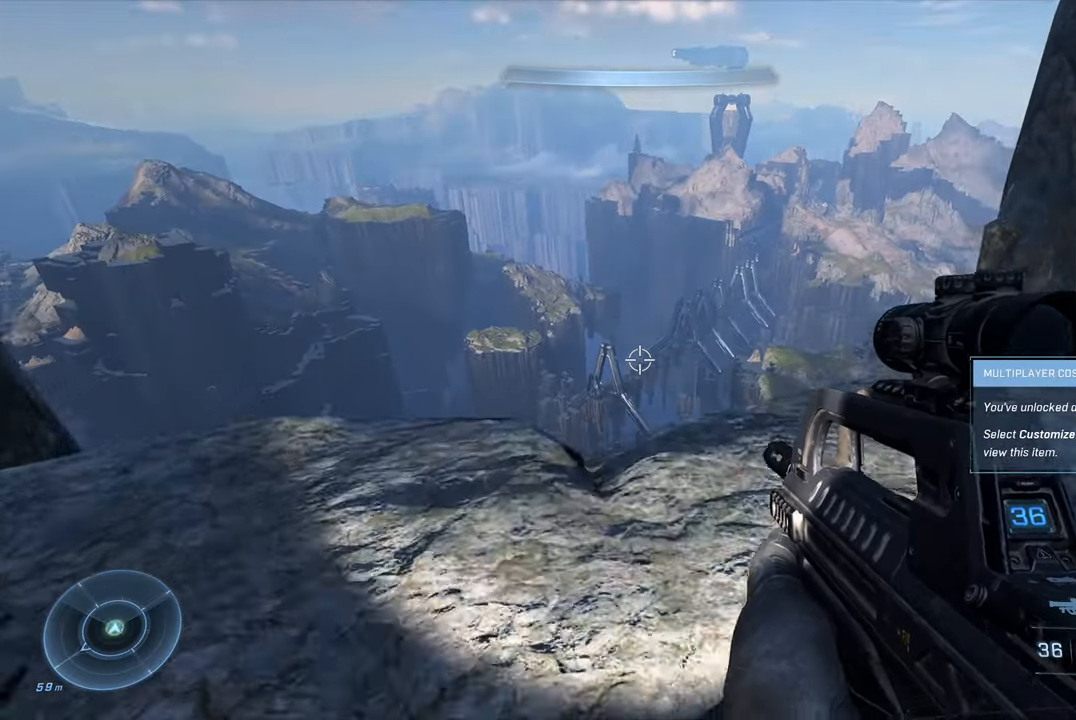
{"buttons": [], "left_stick": "center", "right_stick": "down", "events": [[33, "left_stick", "up-left"], [67, "right_stick", "down-right"], [400, "right_stick", "down"], [433, "left_stick", "center"]]}